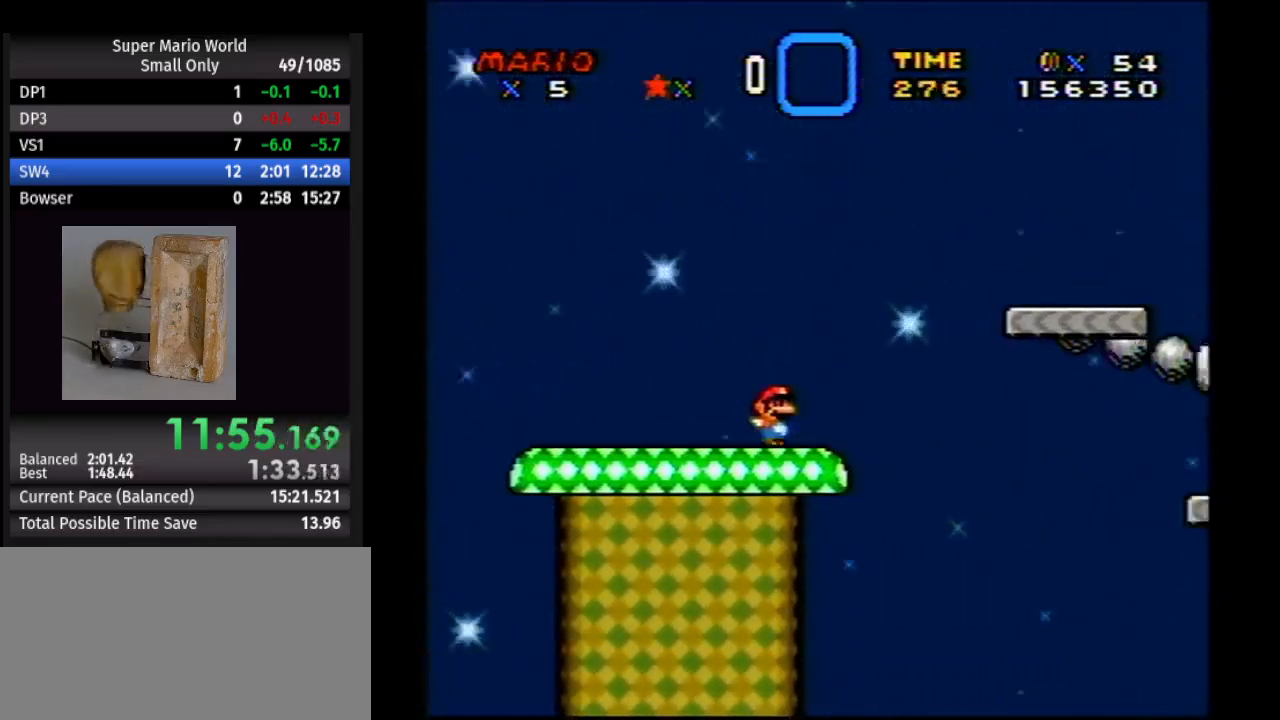
Gameplay with a controller (Nintendo layout); each line is a JSON object with the inputs held at the frame after it. "events" lists button and stick changes between this image and that frame as [ms after this image, input, new state], when the widget could be followed in between. Not read: L1 L3 R1 R3.
{"buttons": ["B", "Y", "DPAD_RIGHT"], "events": [[50, "B", "down"]]}
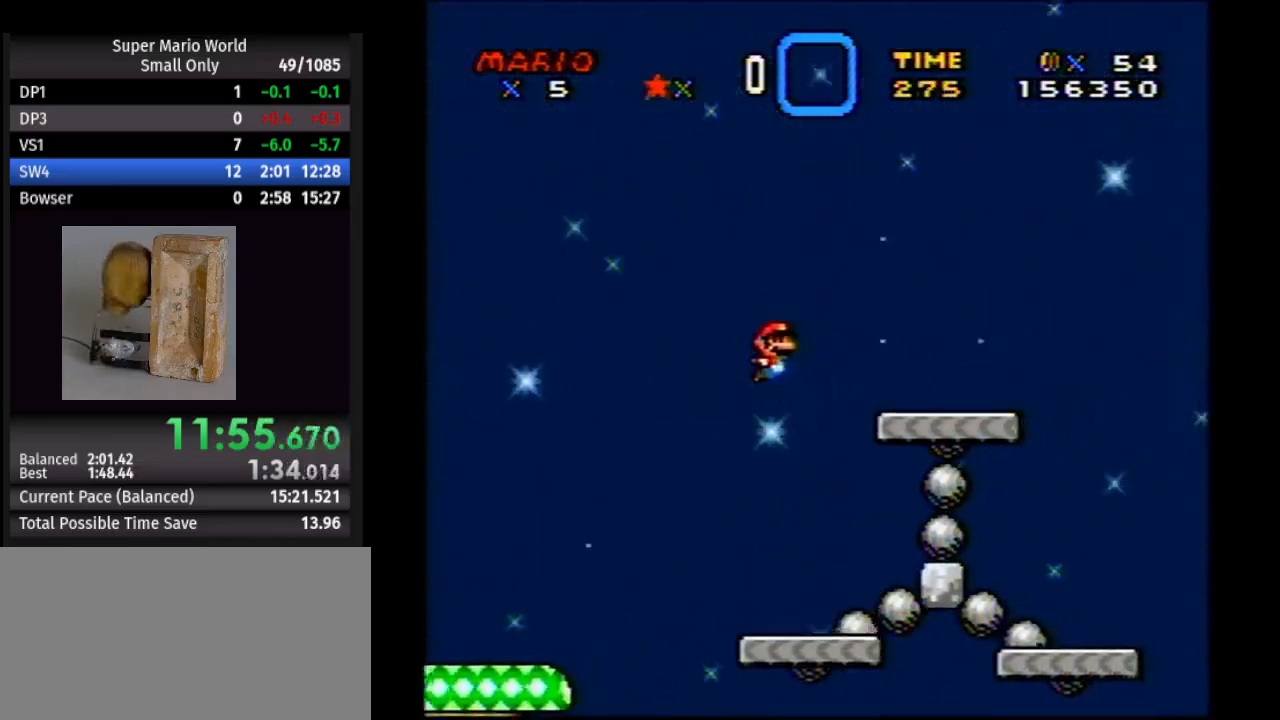
{"buttons": ["B", "Y", "DPAD_RIGHT"], "events": [[100, "B", "up"], [283, "B", "down"]]}
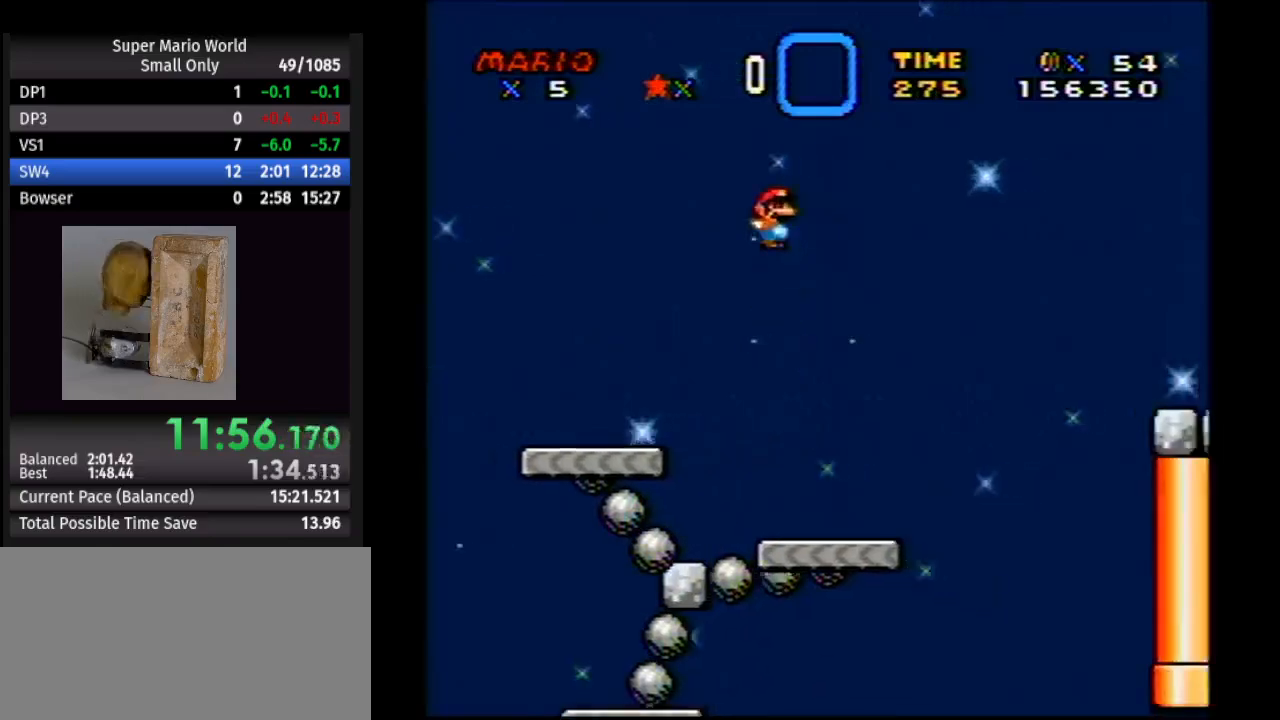
{"buttons": ["Y", "DPAD_RIGHT"], "events": [[283, "B", "up"]]}
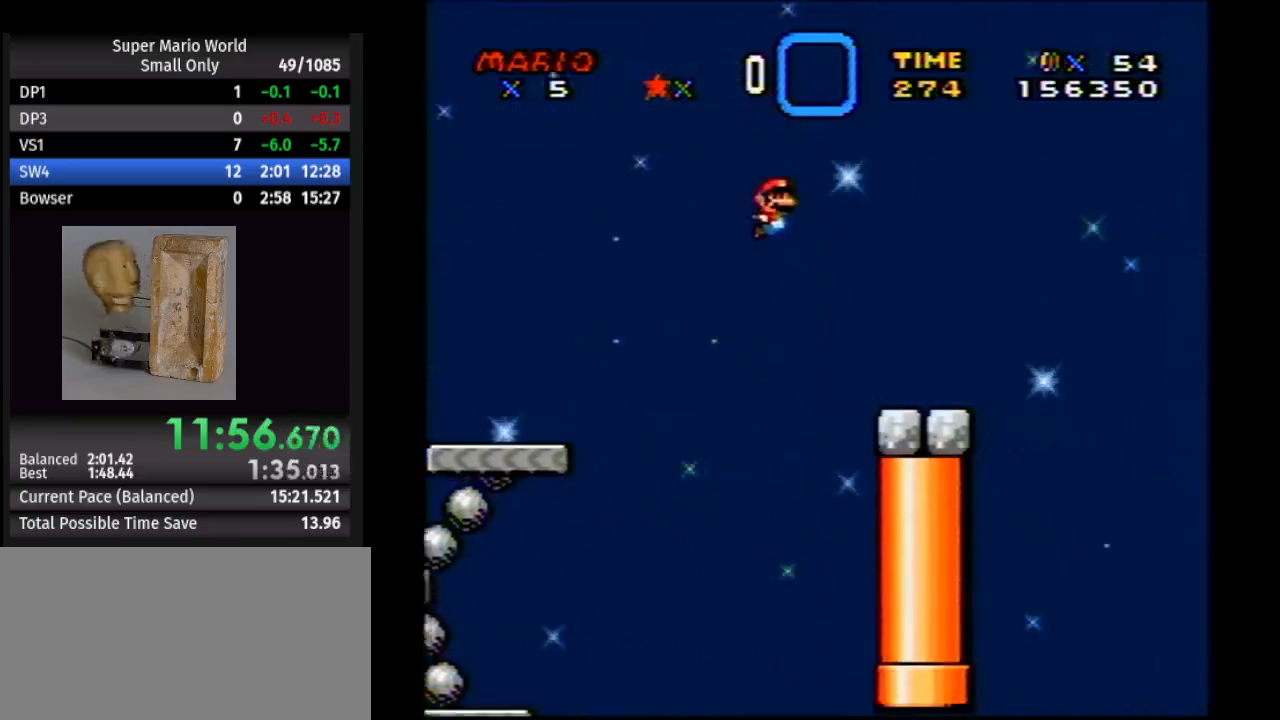
{"buttons": ["Y", "DPAD_RIGHT"], "events": [[233, "A", "down"], [300, "A", "up"]]}
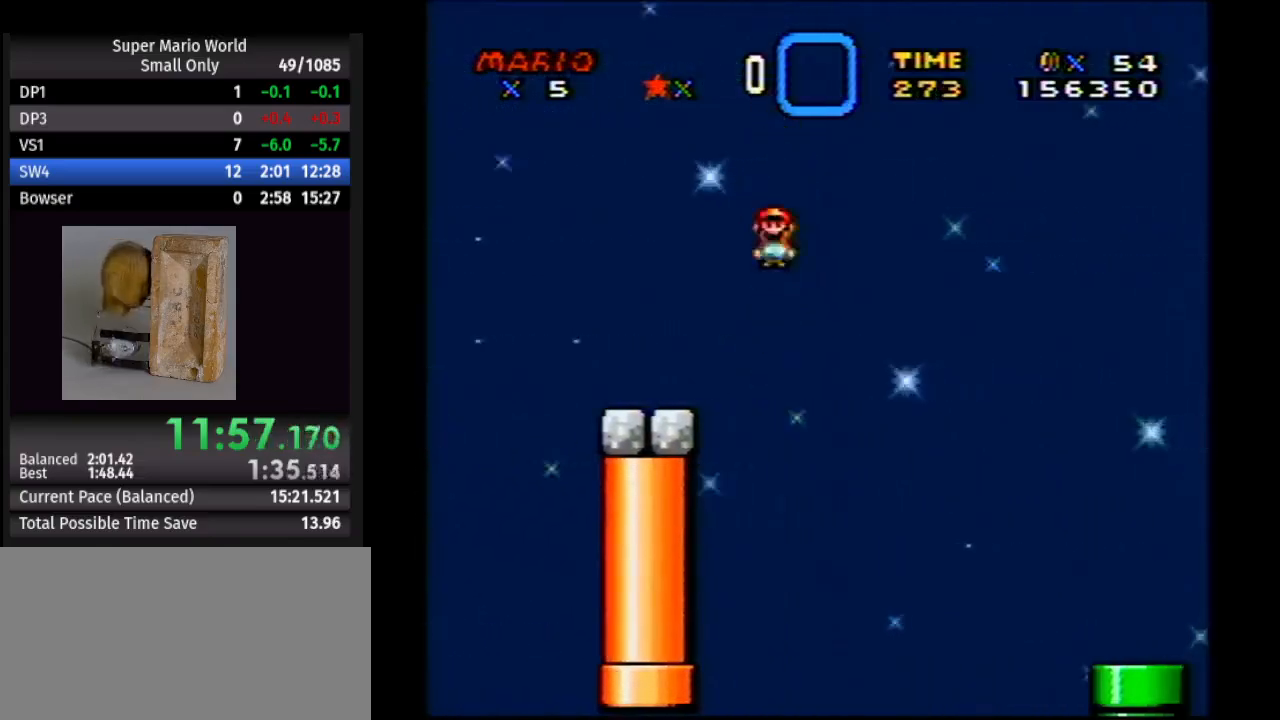
{"buttons": ["Y", "DPAD_RIGHT"], "events": []}
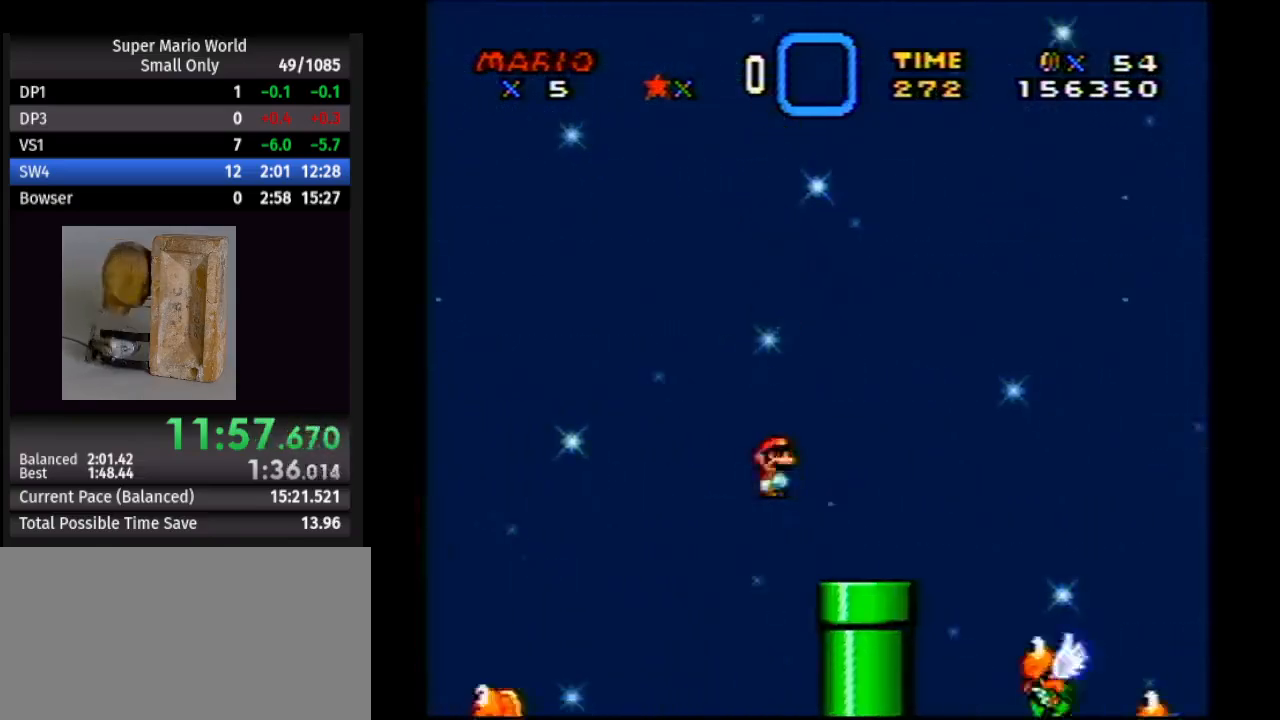
{"buttons": ["B", "Y", "DPAD_RIGHT"], "events": [[117, "B", "down"]]}
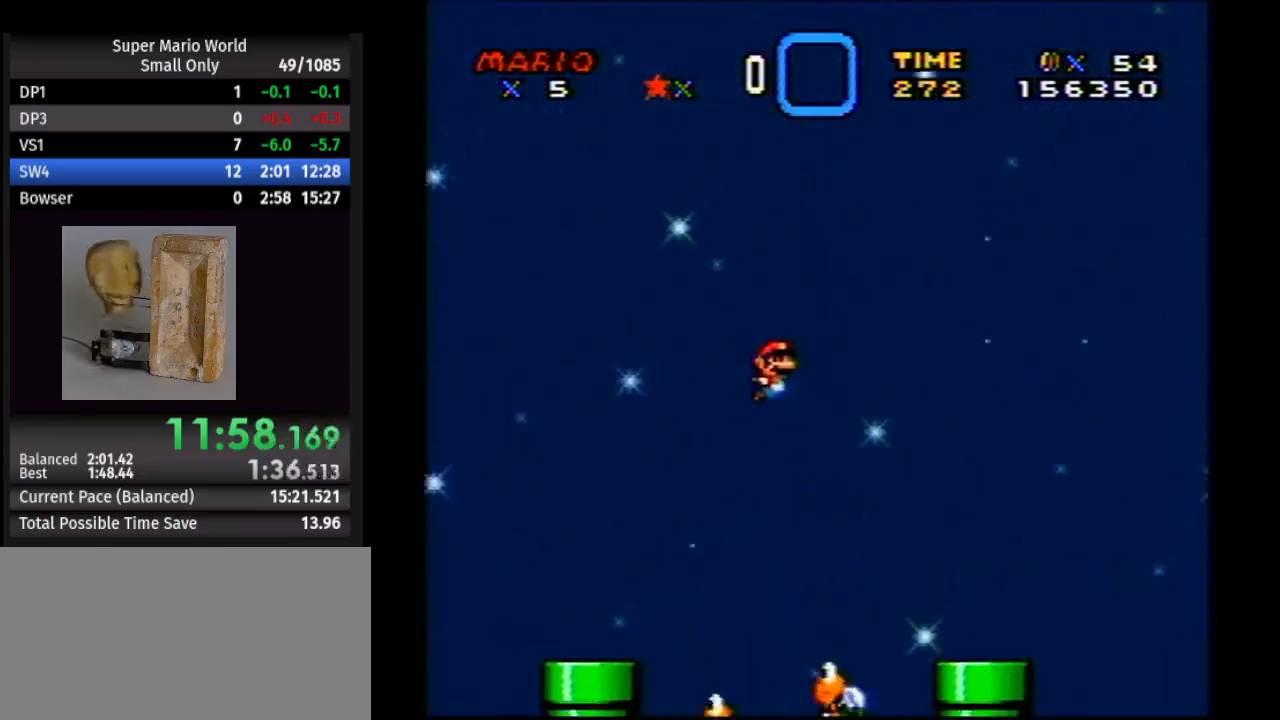
{"buttons": ["Y", "DPAD_RIGHT"], "events": [[67, "B", "up"]]}
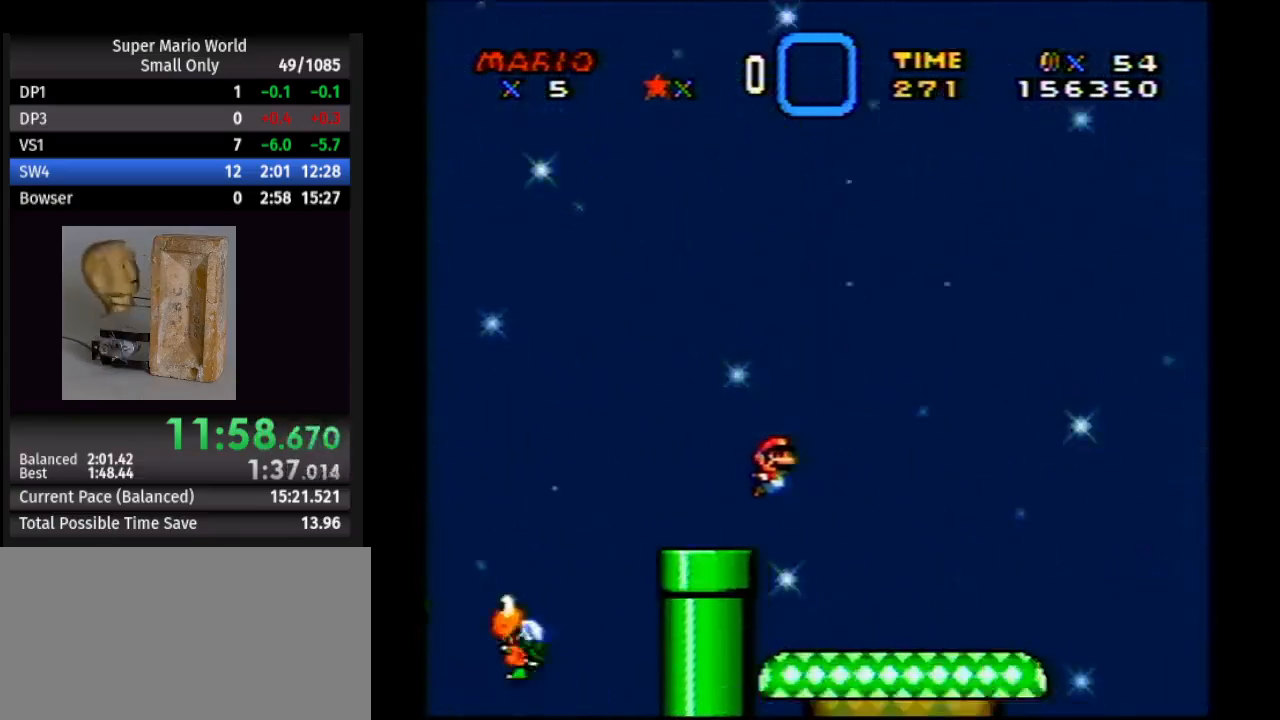
{"buttons": ["B", "Y", "DPAD_RIGHT"], "events": [[167, "B", "down"]]}
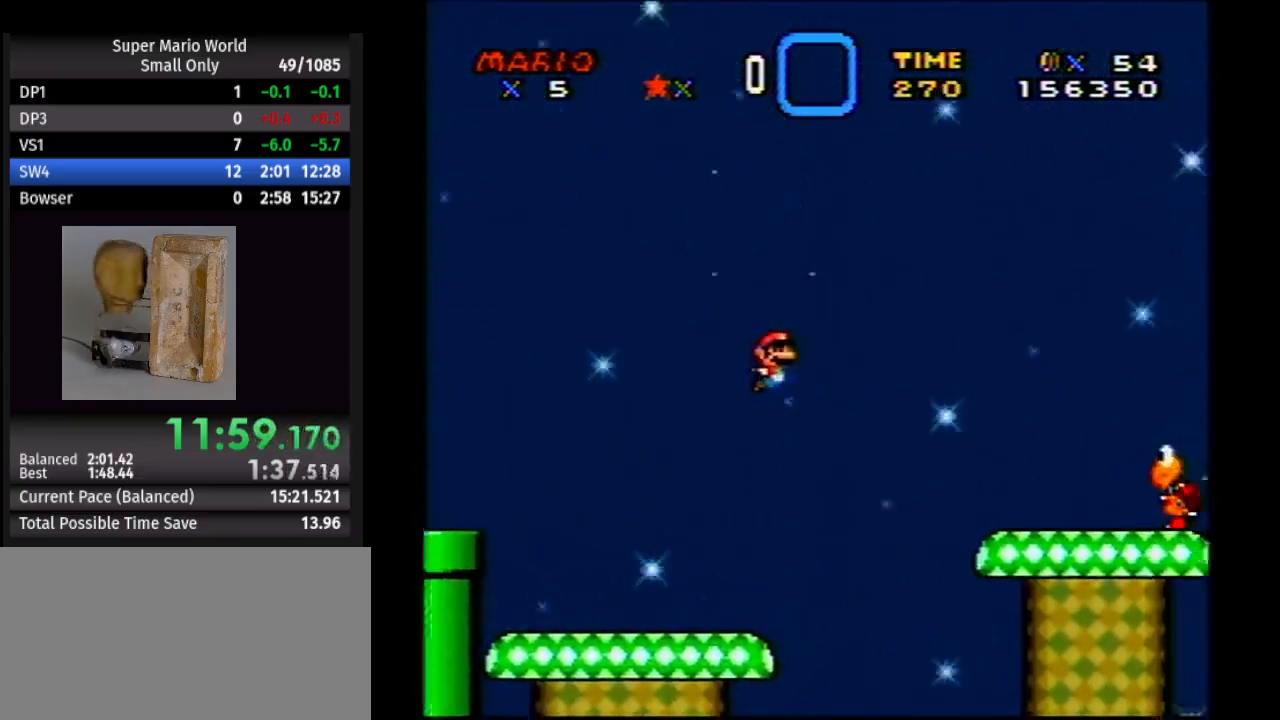
{"buttons": ["B", "Y", "DPAD_RIGHT"], "events": []}
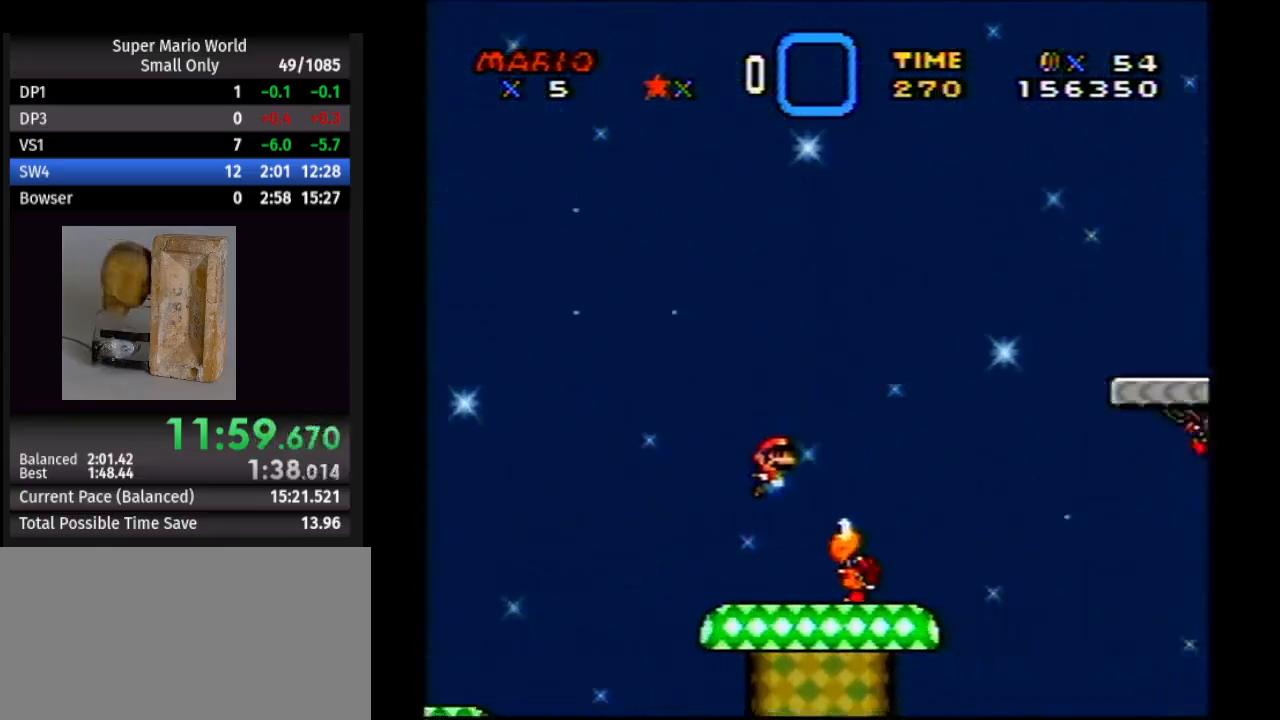
{"buttons": ["B", "Y", "DPAD_LEFT"], "events": [[400, "DPAD_LEFT", "down"], [400, "DPAD_RIGHT", "up"]]}
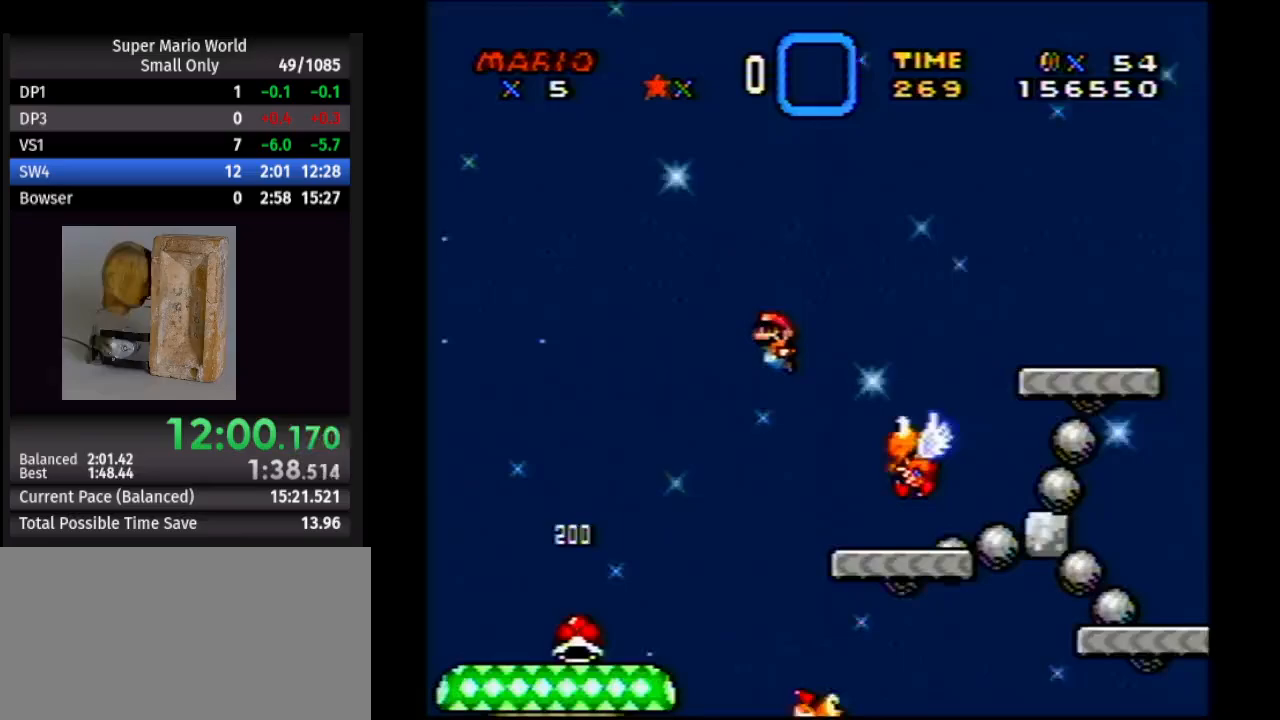
{"buttons": ["Y", "DPAD_LEFT"], "events": [[333, "B", "up"]]}
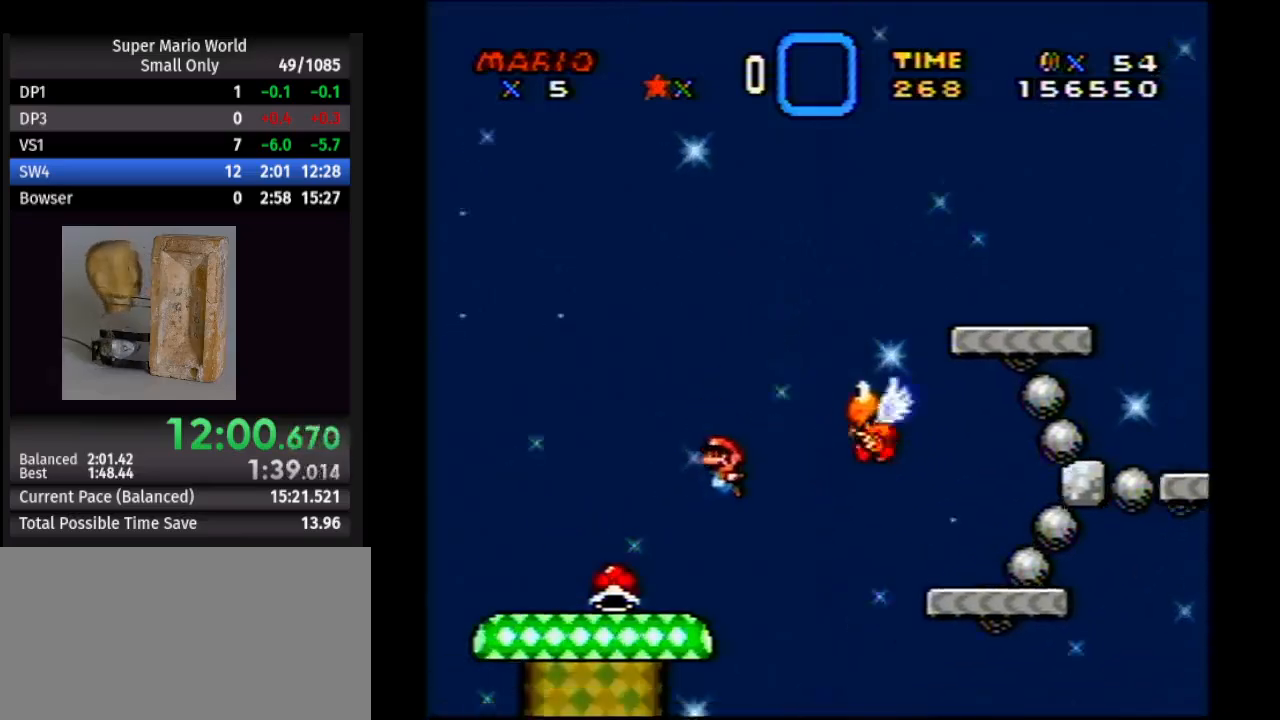
{"buttons": ["Y", "DPAD_LEFT"], "events": [[233, "B", "down"], [283, "Y", "up"], [317, "Y", "down"], [350, "B", "up"]]}
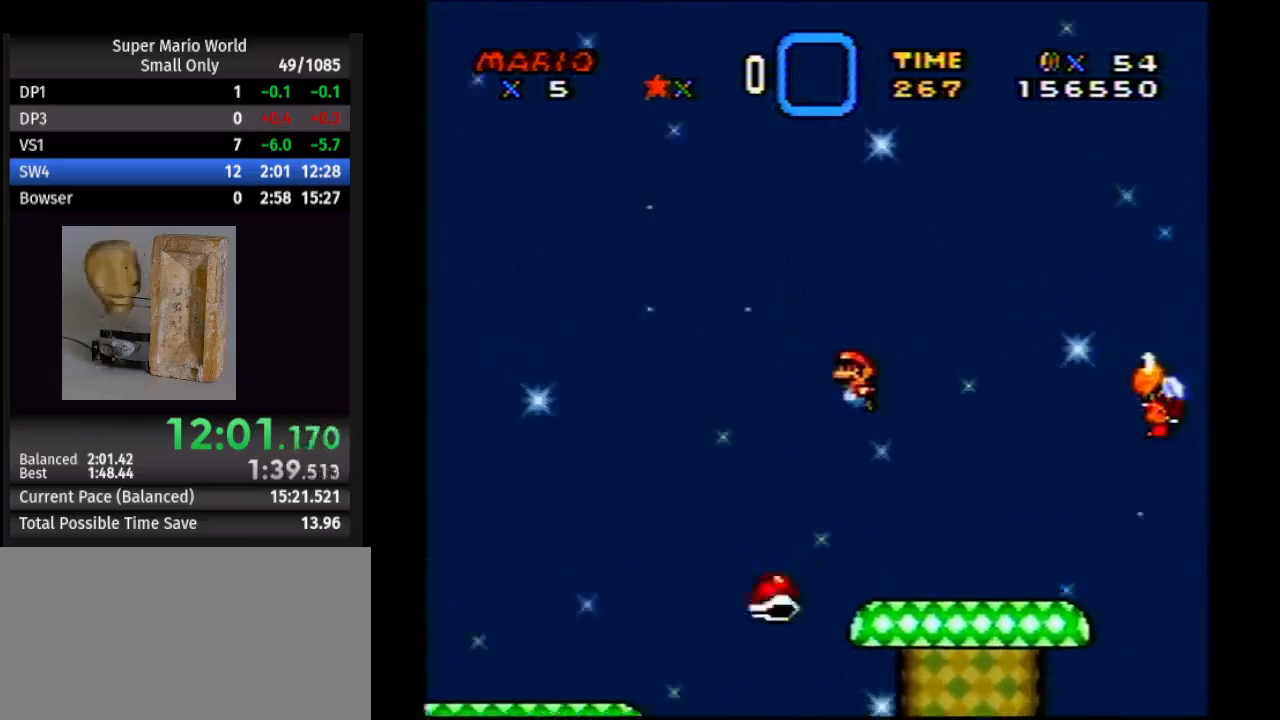
{"buttons": ["Y", "DPAD_LEFT"], "events": []}
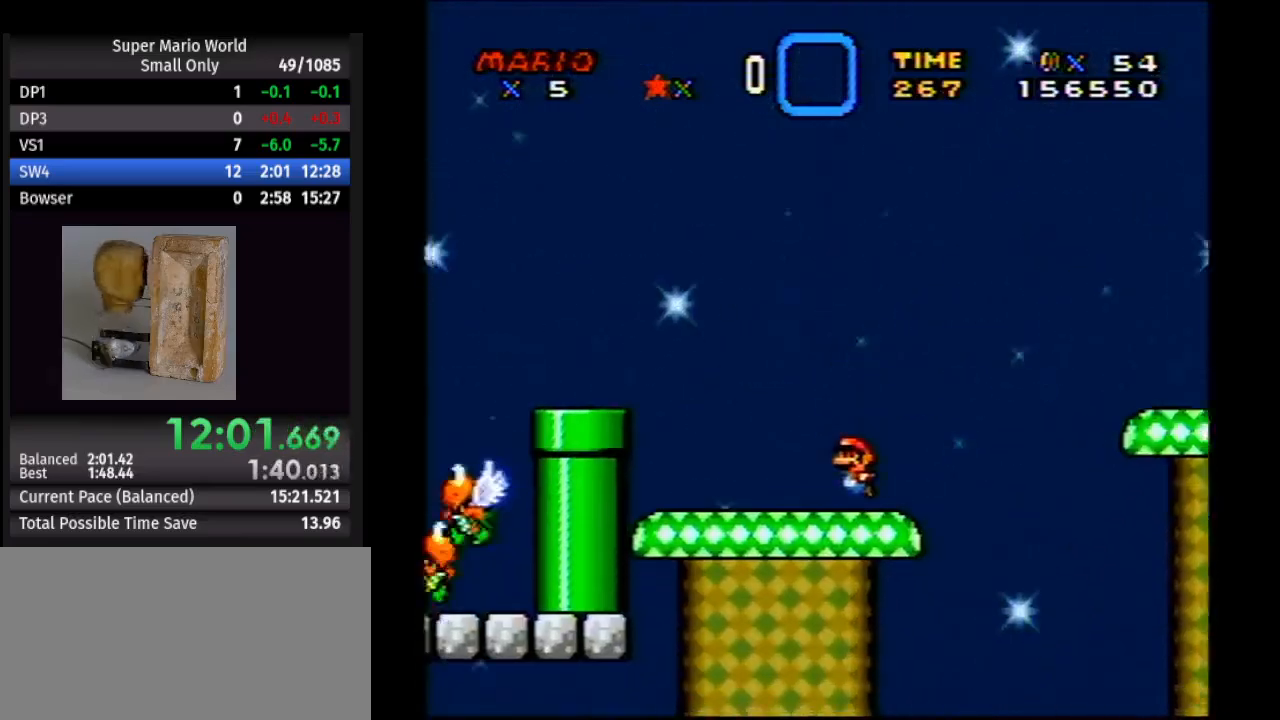
{"buttons": ["B", "Y", "DPAD_RIGHT"], "events": [[200, "B", "down"], [433, "DPAD_LEFT", "up"], [450, "DPAD_RIGHT", "down"]]}
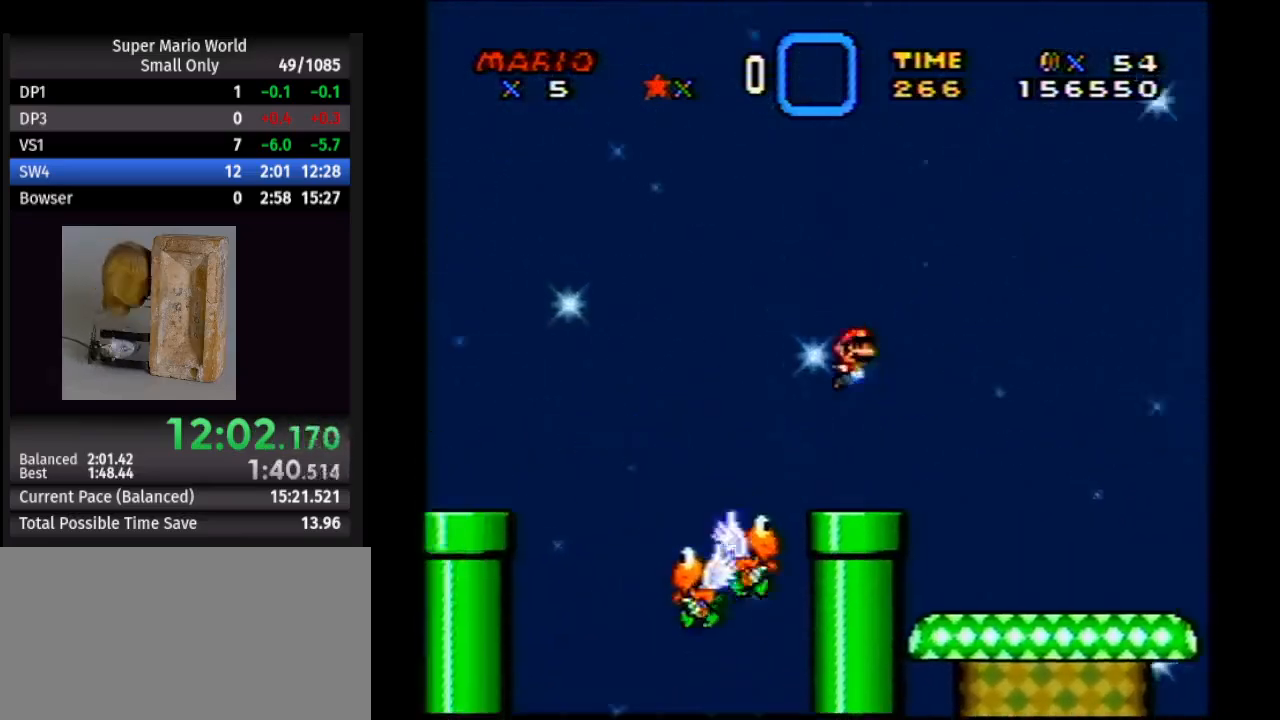
{"buttons": ["Y", "DPAD_RIGHT"], "events": [[433, "B", "up"]]}
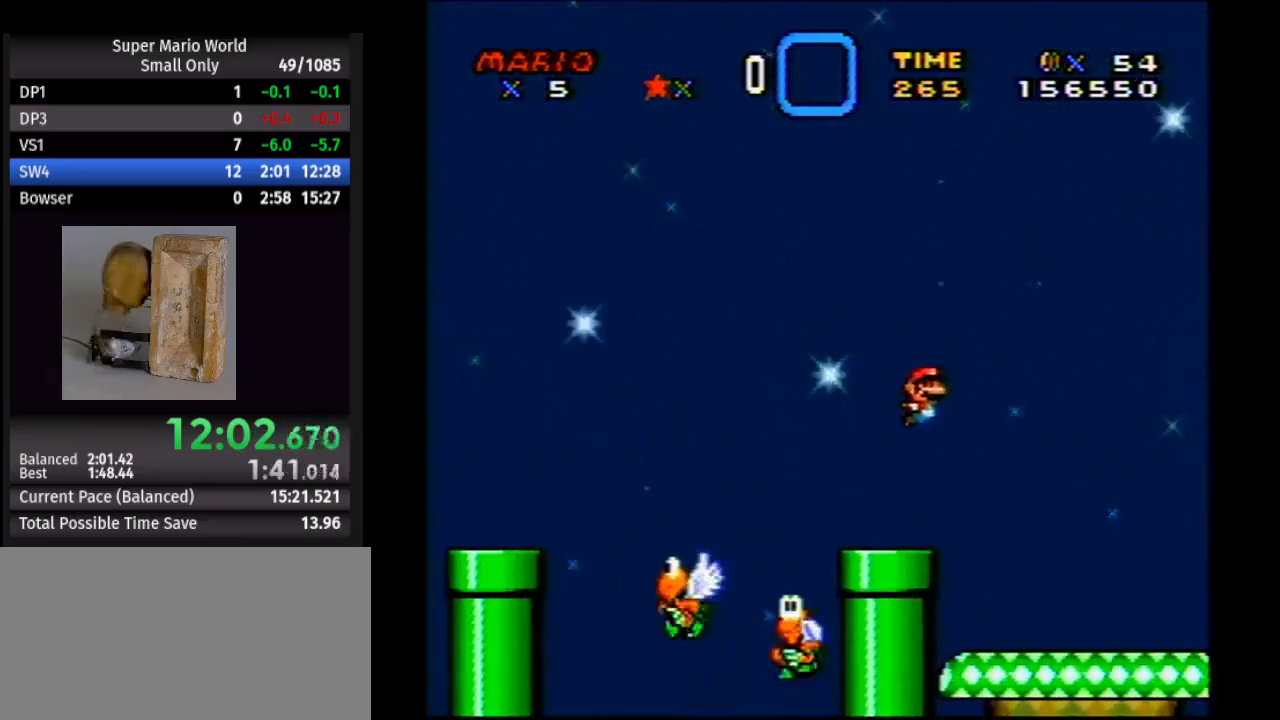
{"buttons": ["B", "Y", "DPAD_RIGHT"], "events": [[333, "B", "down"]]}
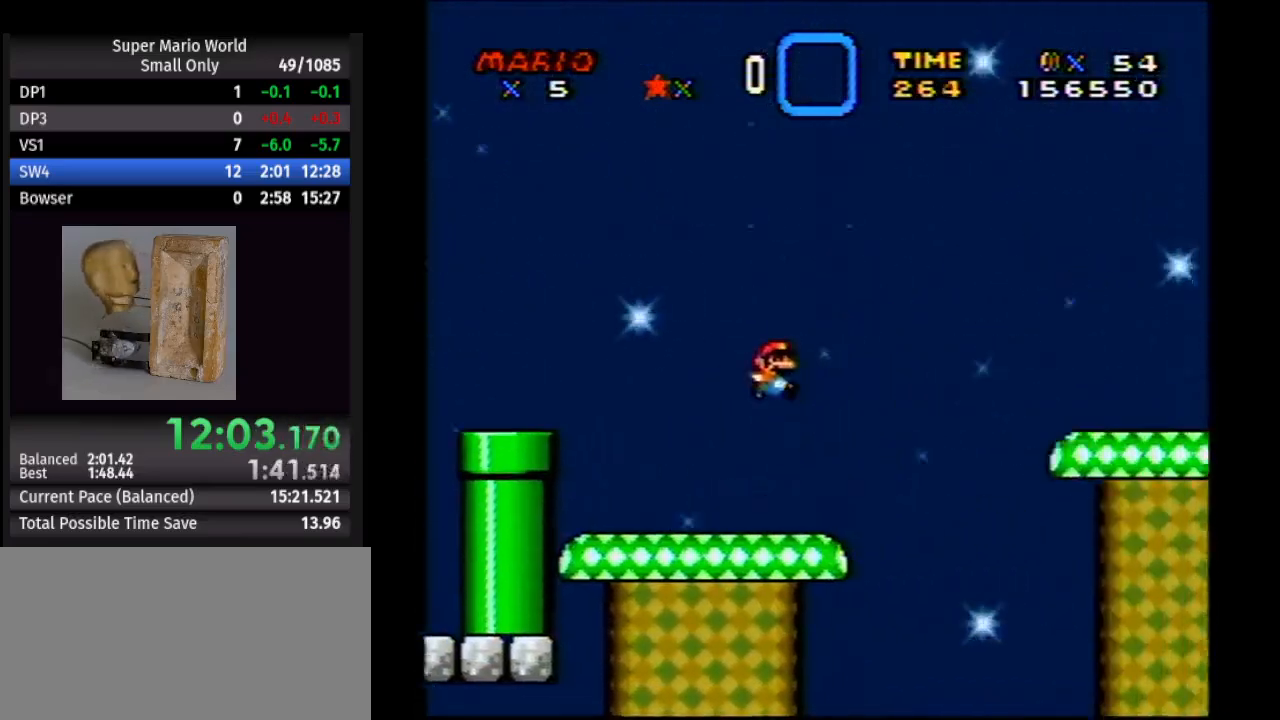
{"buttons": ["B", "Y", "DPAD_RIGHT"], "events": []}
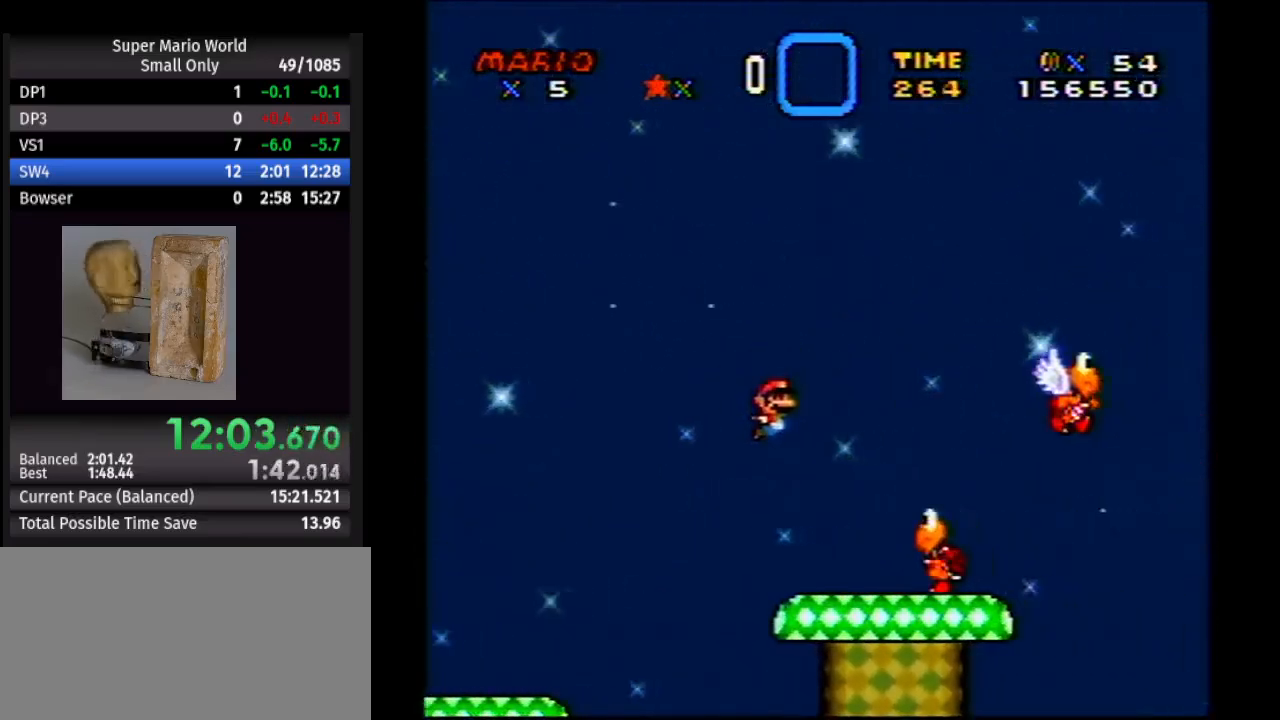
{"buttons": ["B", "Y", "DPAD_RIGHT"], "events": []}
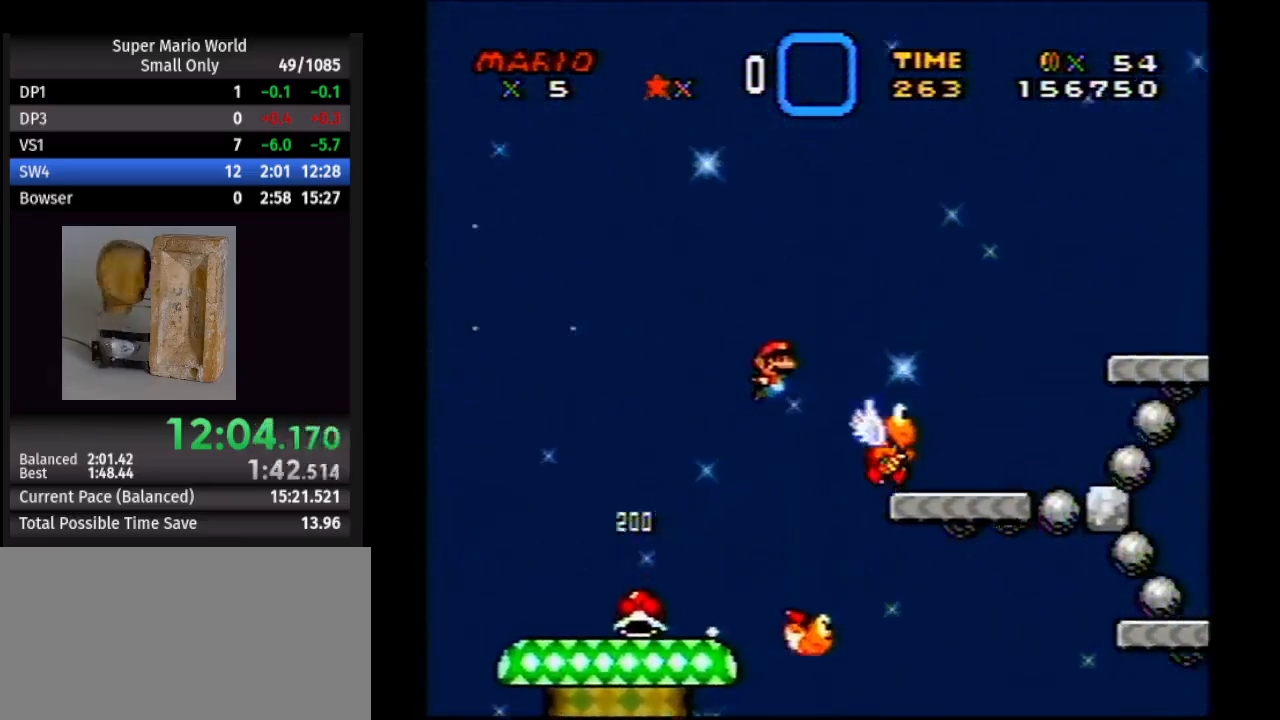
{"buttons": ["B", "Y", "DPAD_LEFT"], "events": [[67, "DPAD_LEFT", "down"], [67, "DPAD_RIGHT", "up"]]}
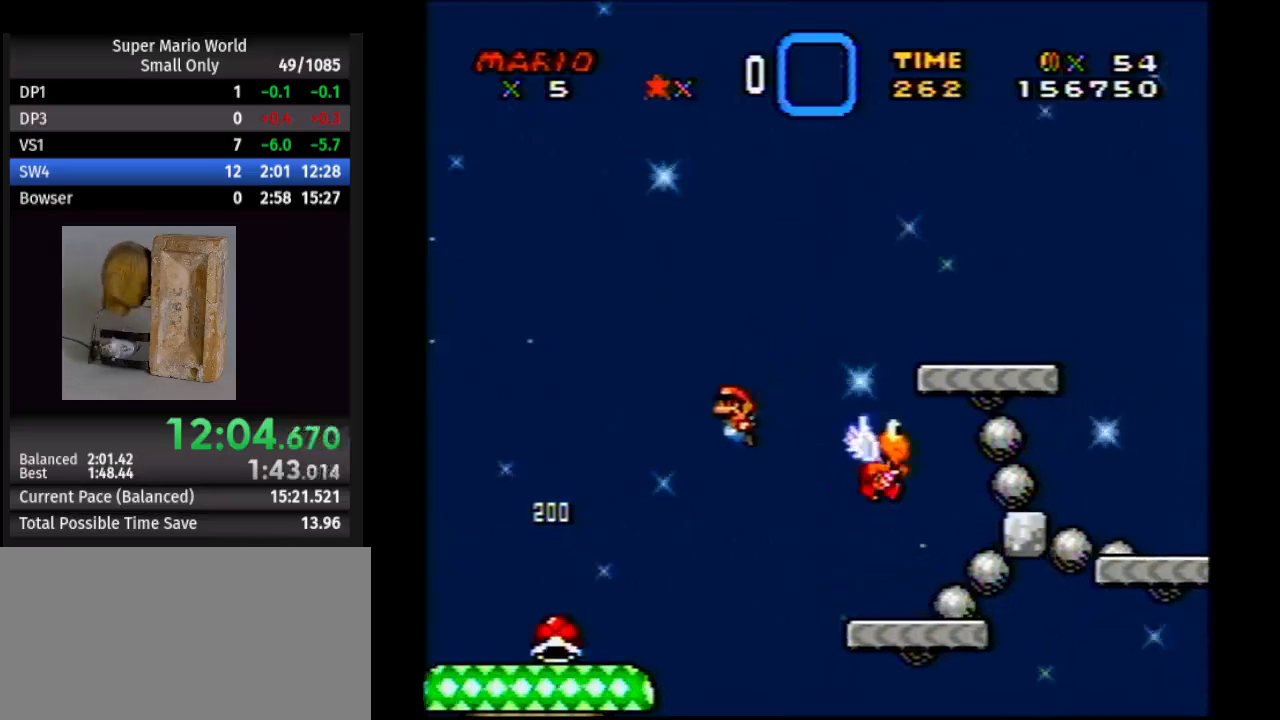
{"buttons": ["DPAD_RIGHT"], "events": [[17, "B", "up"], [450, "Y", "up"], [467, "DPAD_LEFT", "up"], [467, "DPAD_RIGHT", "down"]]}
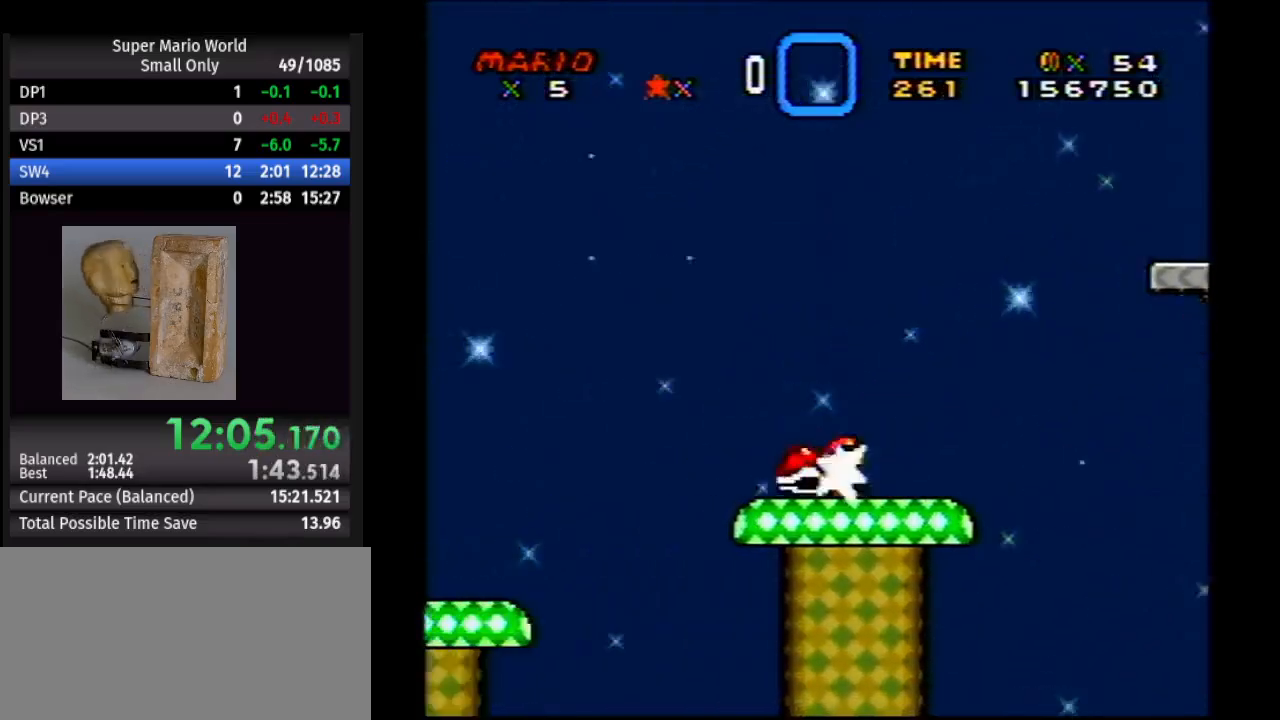
{"buttons": [], "events": [[150, "DPAD_LEFT", "down"], [150, "DPAD_RIGHT", "up"], [167, "DPAD_LEFT", "up"]]}
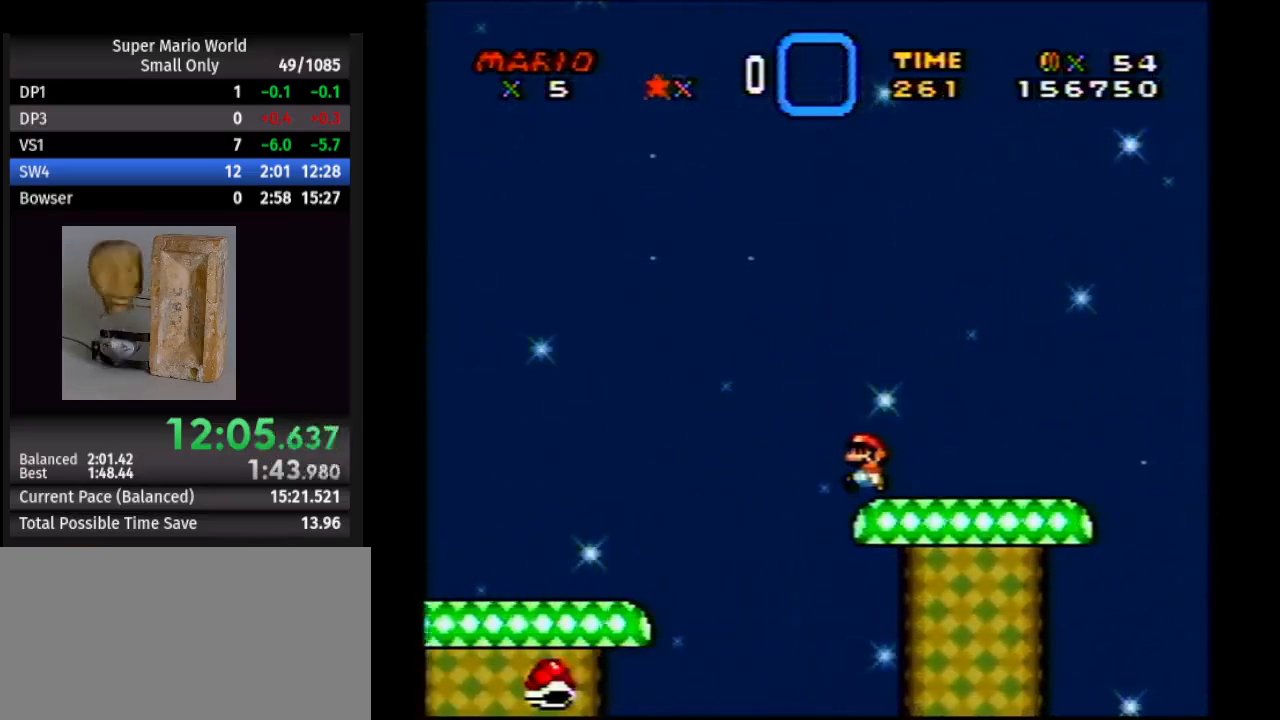
{"buttons": [], "events": []}
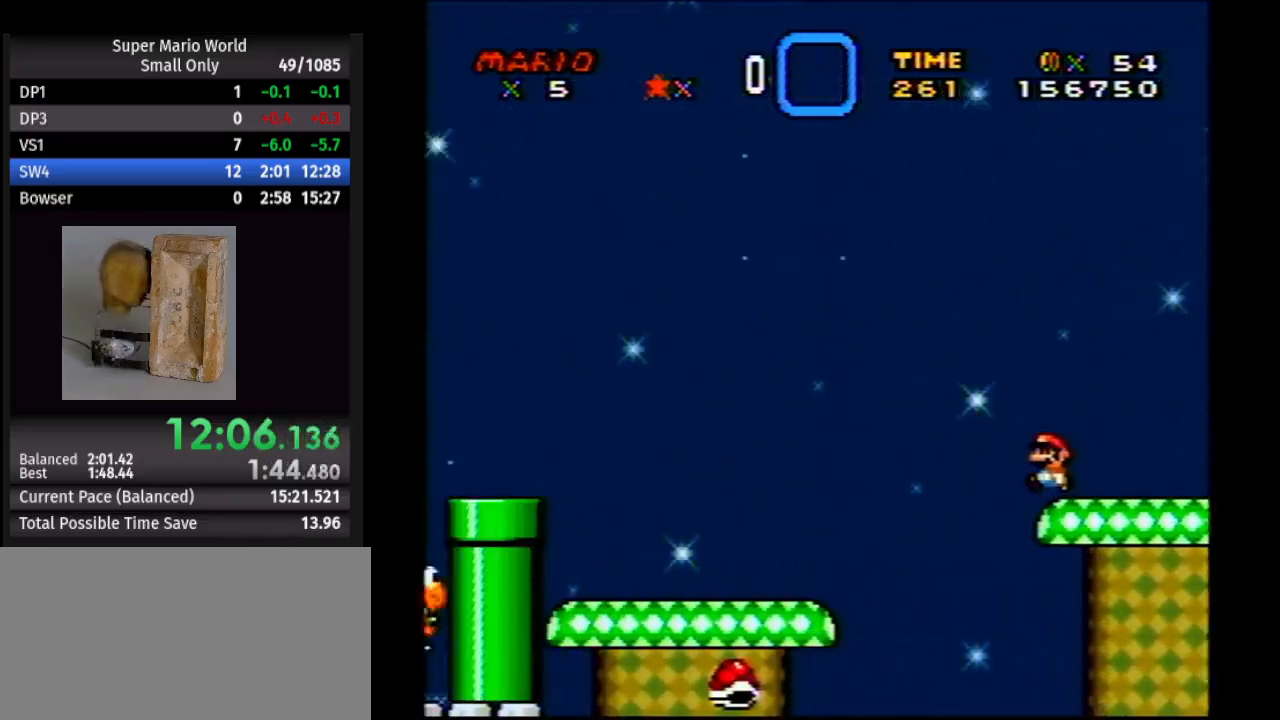
{"buttons": ["B", "Y", "DPAD_LEFT"], "events": [[200, "DPAD_LEFT", "down"], [217, "Y", "down"], [483, "B", "down"]]}
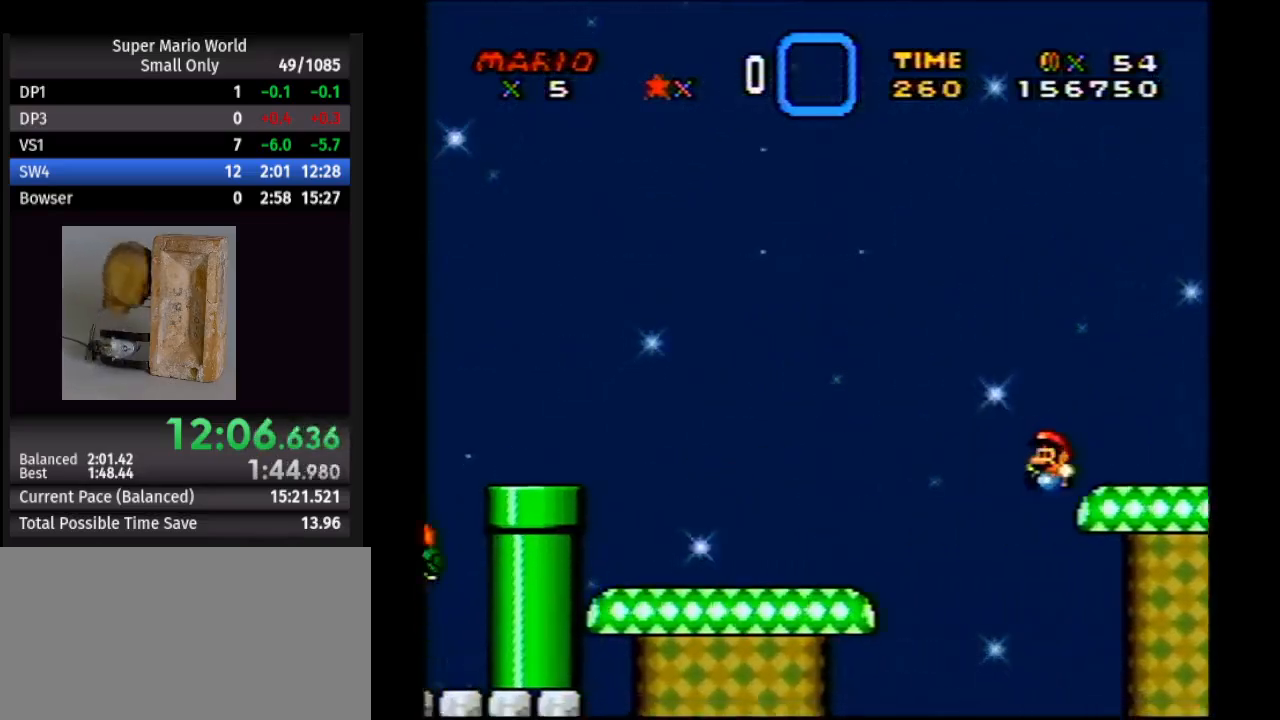
{"buttons": ["B", "Y", "DPAD_LEFT"], "events": []}
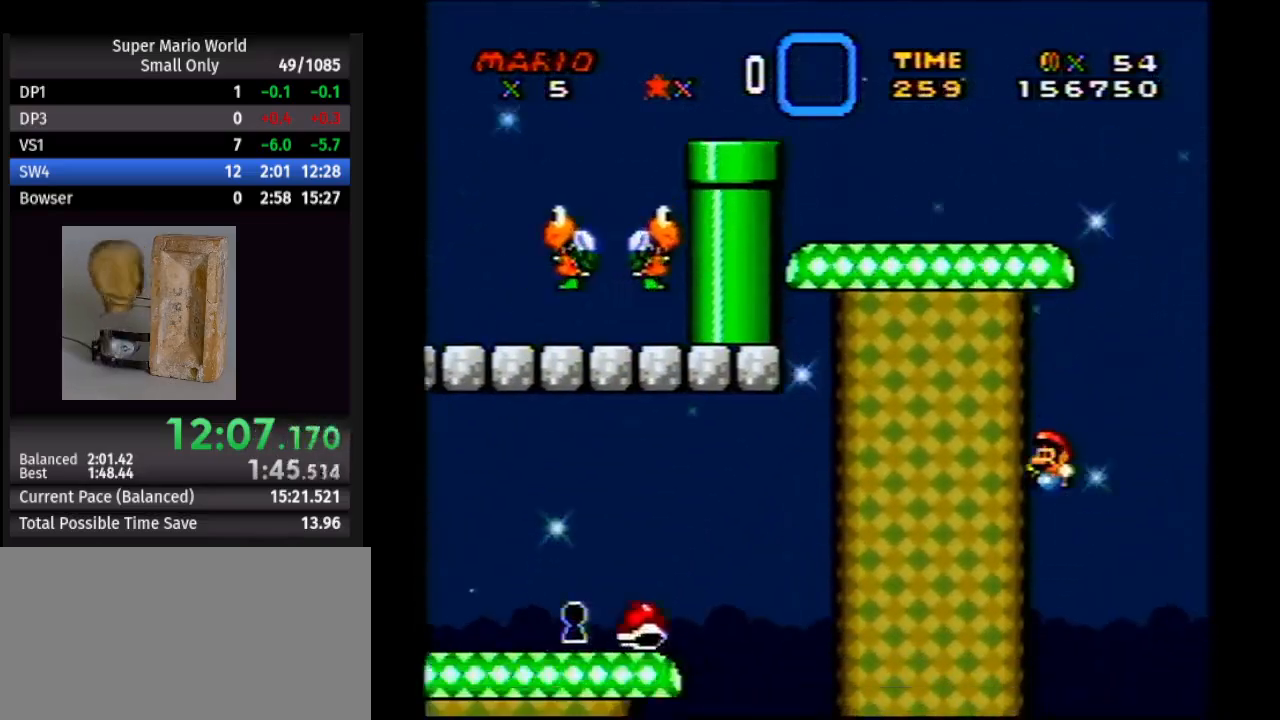
{"buttons": ["B", "Y", "DPAD_LEFT"], "events": []}
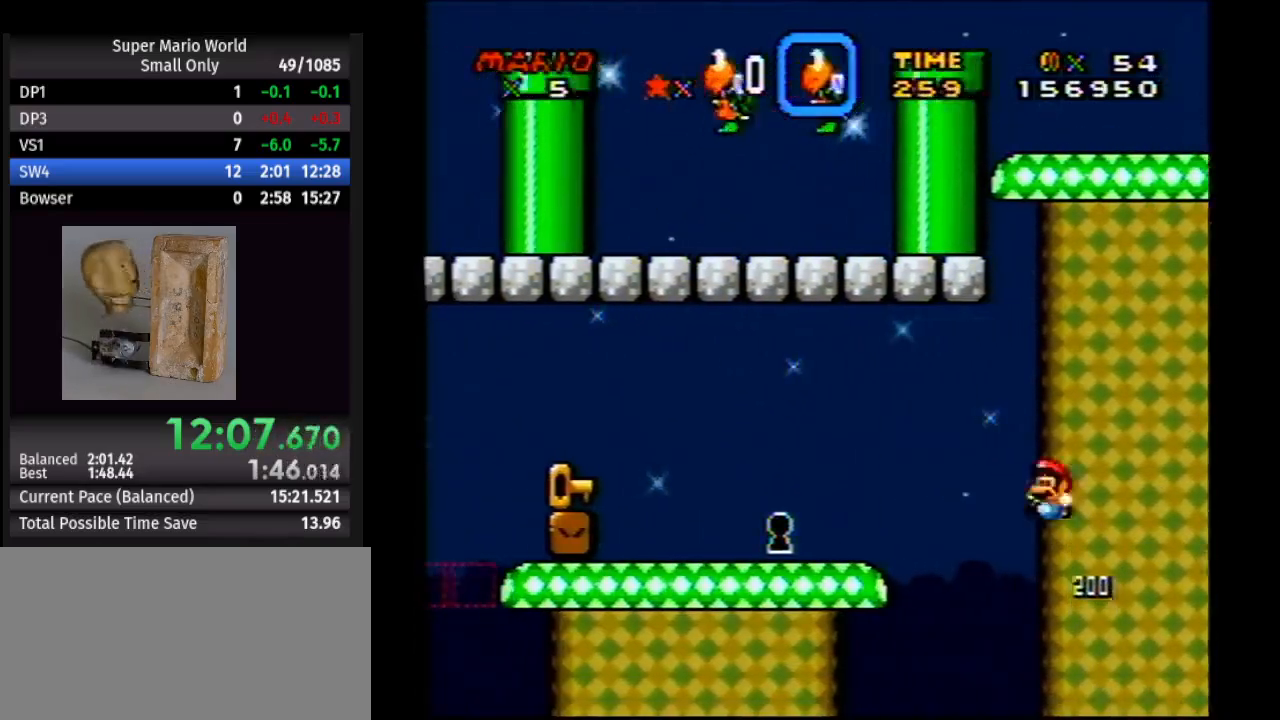
{"buttons": ["Y", "DPAD_LEFT"], "events": [[217, "B", "up"]]}
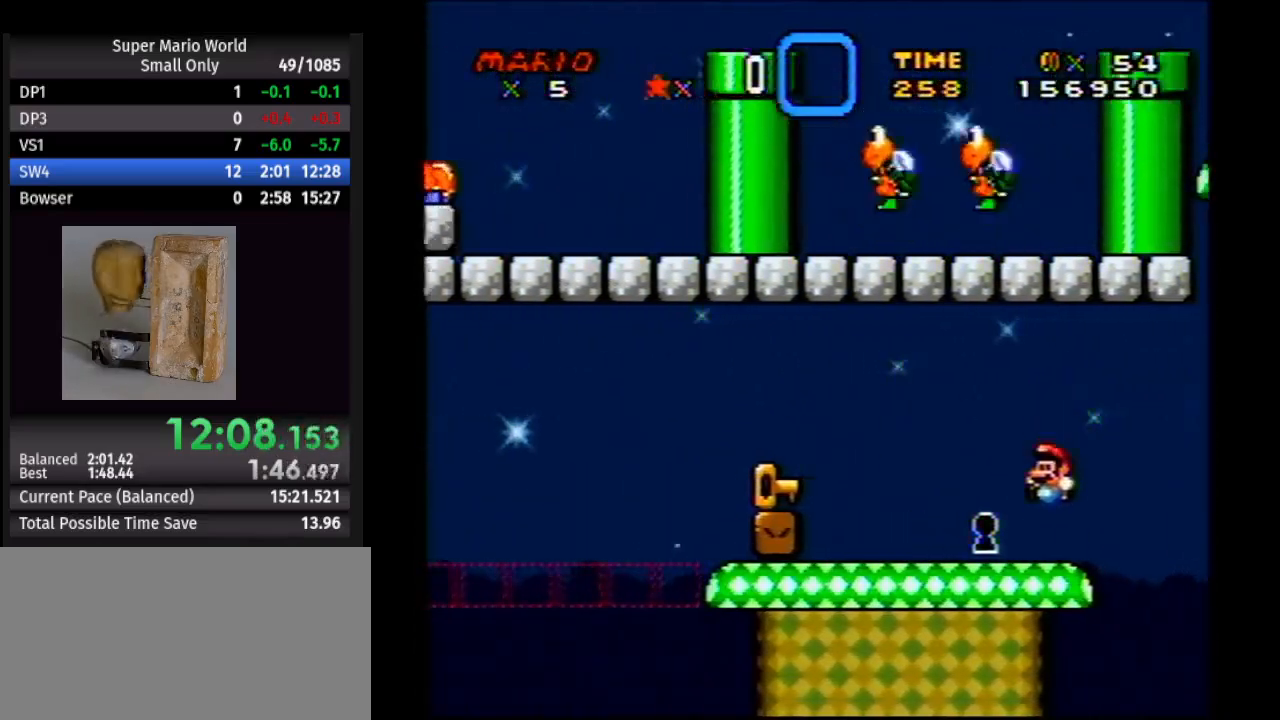
{"buttons": ["B", "Y", "DPAD_LEFT"], "events": [[483, "B", "down"]]}
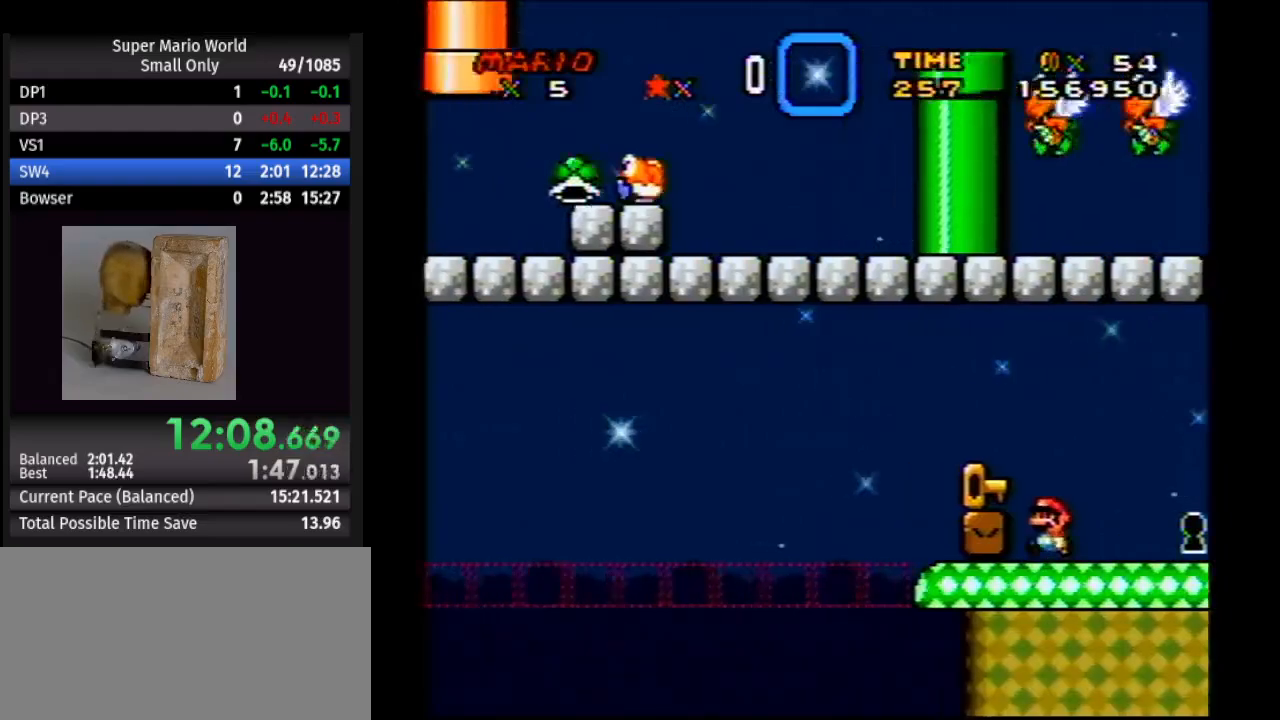
{"buttons": ["Y", "DPAD_RIGHT"], "events": [[50, "B", "up"], [67, "DPAD_LEFT", "up"], [67, "DPAD_RIGHT", "down"]]}
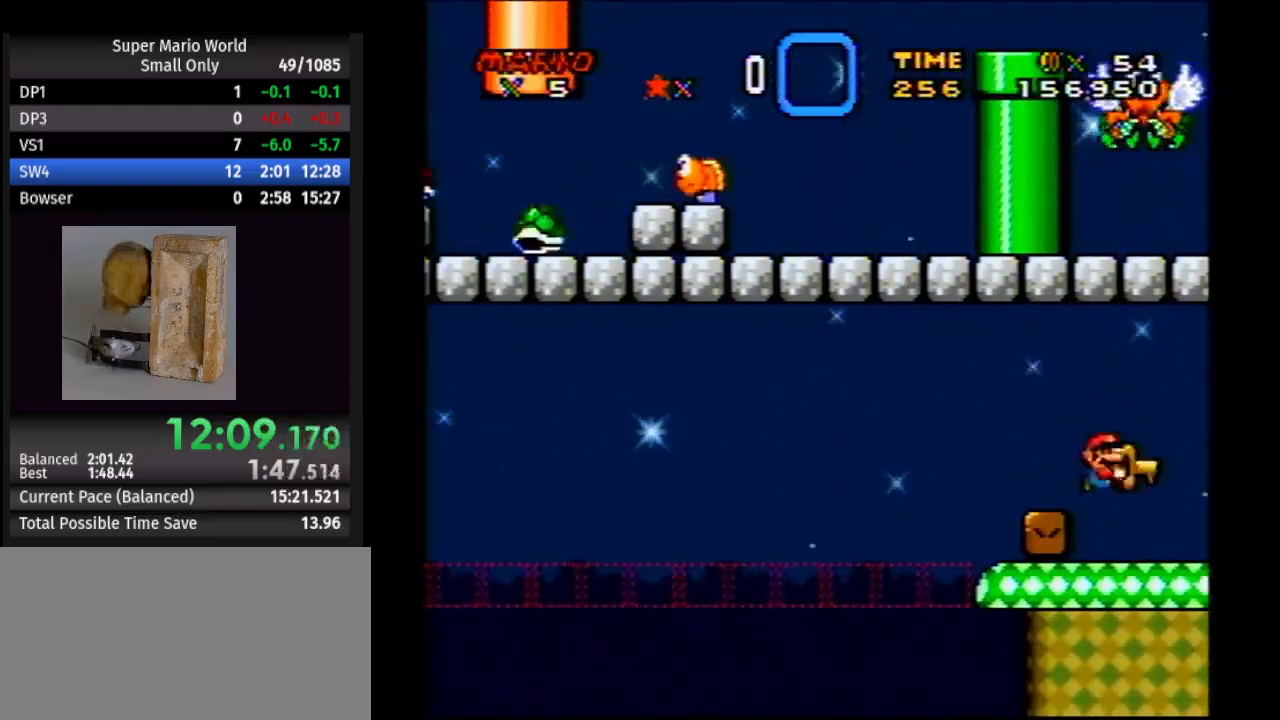
{"buttons": [], "events": [[367, "DPAD_UP", "down"], [367, "Y", "up"], [383, "DPAD_RIGHT", "up"], [383, "DPAD_UP", "up"]]}